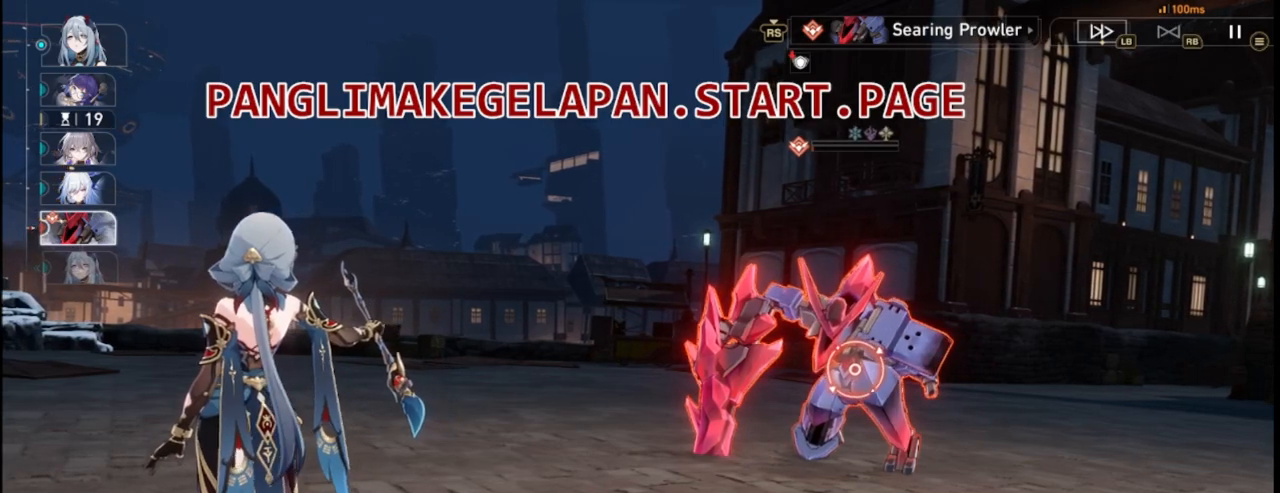
Gameplay with a controller (PlayStation layout); each line is a JSON object with the inputs held at the frame after it. "events" lists button and stick changes between this image and that frame as [ms after this image, input, new state], when the widget could be followed in between. Not read: HOME L3 R3 right_stick.
{"buttons": ["TRIANGLE"], "left_stick": "center", "events": [[500, "TRIANGLE", "down"]]}
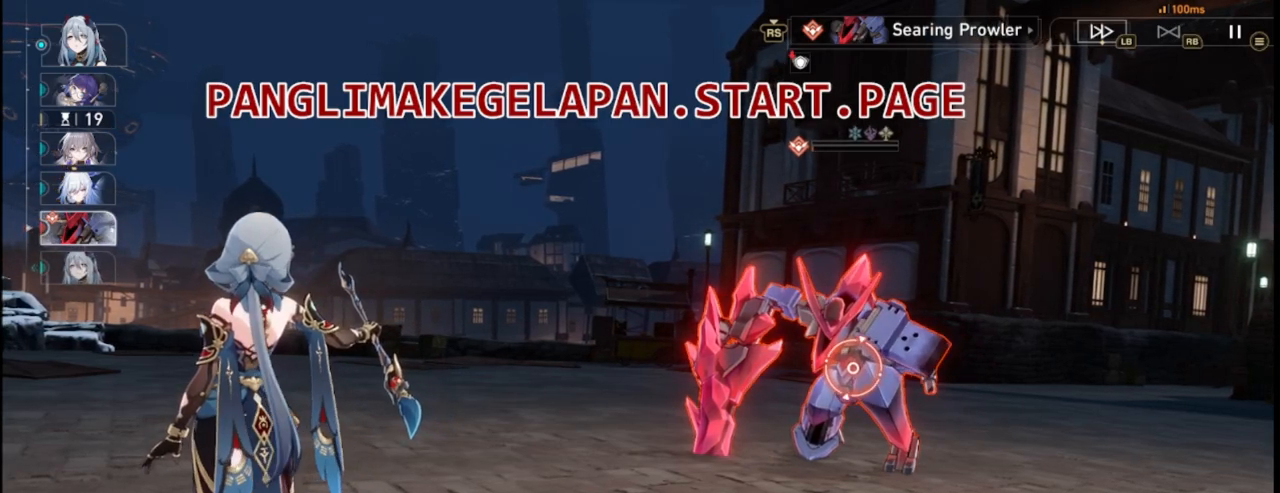
{"buttons": [], "left_stick": "center", "events": [[133, "TRIANGLE", "up"]]}
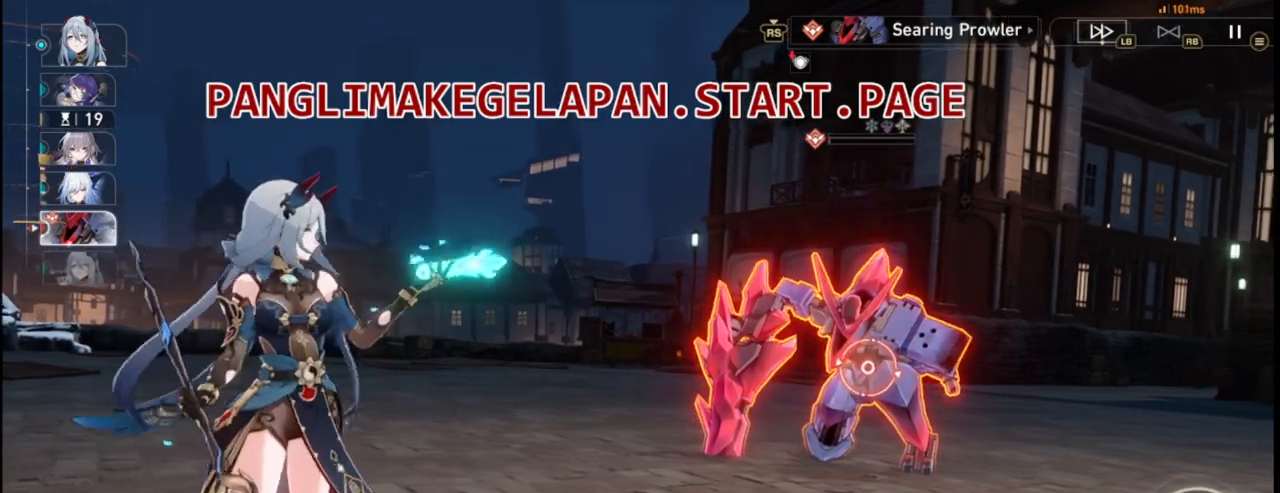
{"buttons": [], "left_stick": "center", "events": []}
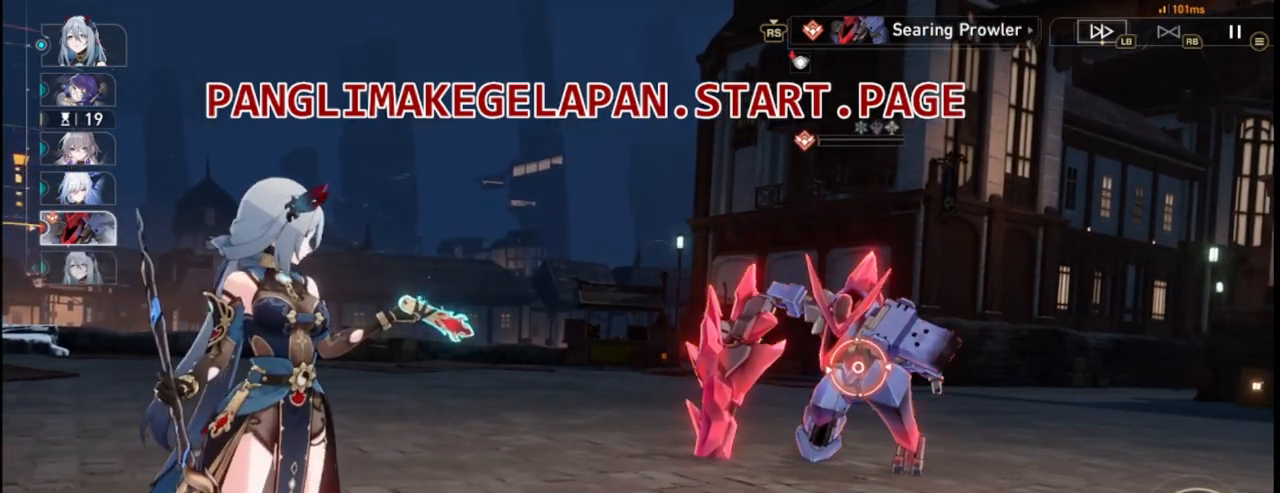
{"buttons": [], "left_stick": "center", "events": []}
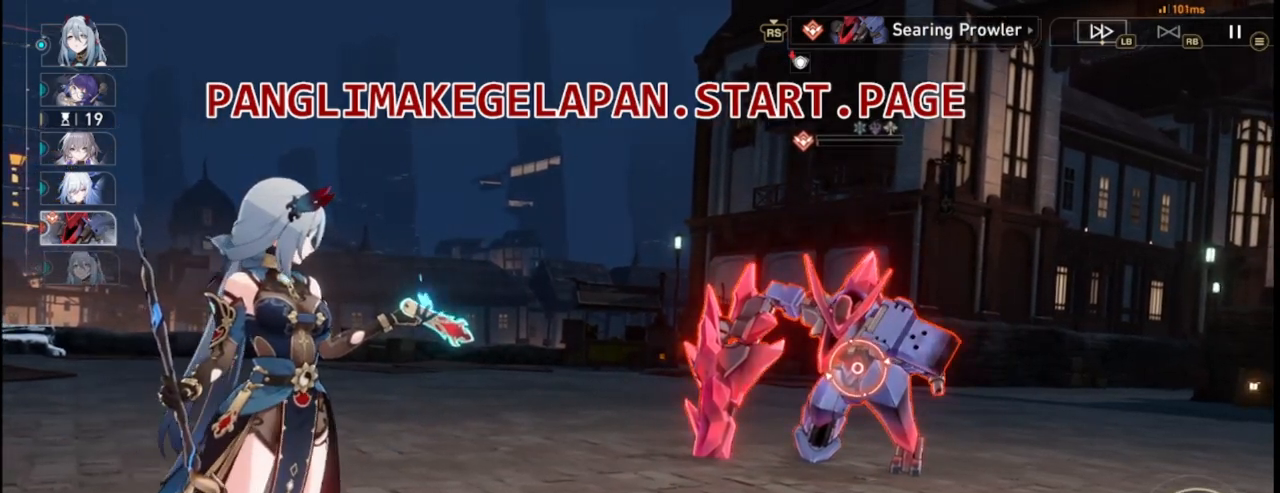
{"buttons": [], "left_stick": "center", "events": []}
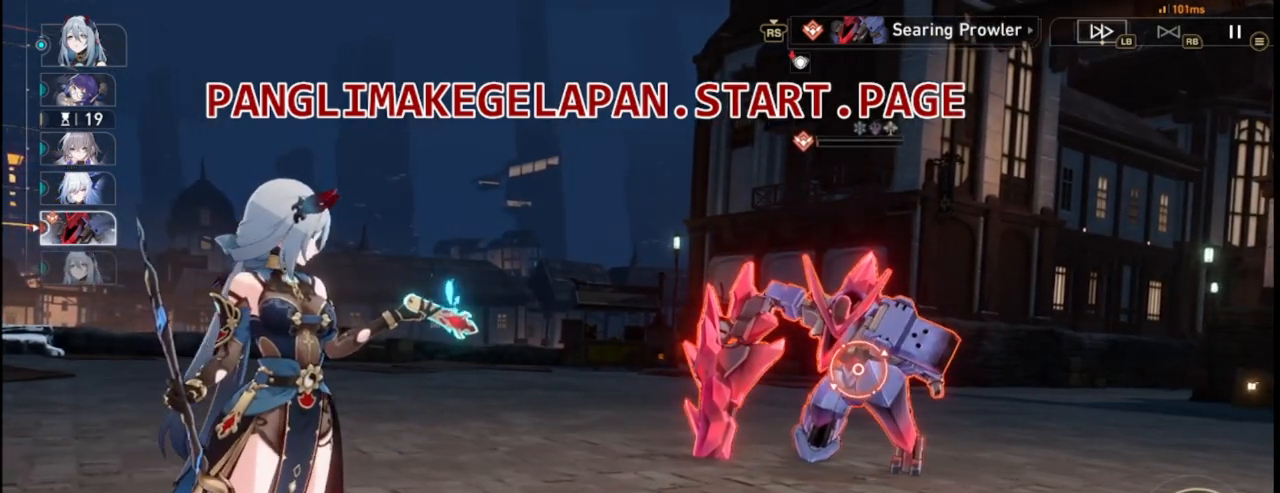
{"buttons": [], "left_stick": "center", "events": []}
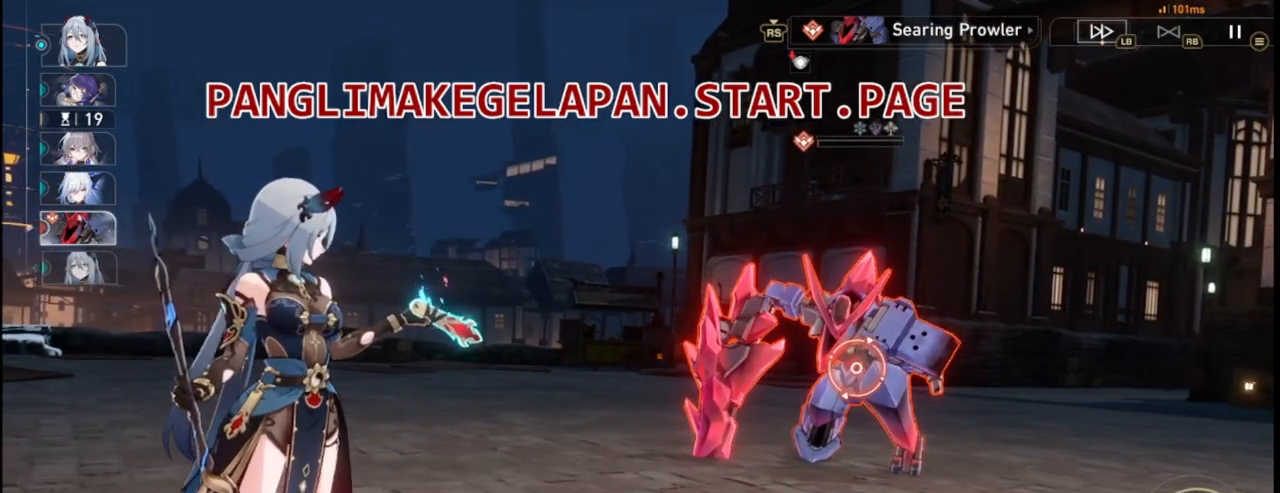
{"buttons": [], "left_stick": "center", "events": [[17, "TRIANGLE", "down"], [167, "TRIANGLE", "up"]]}
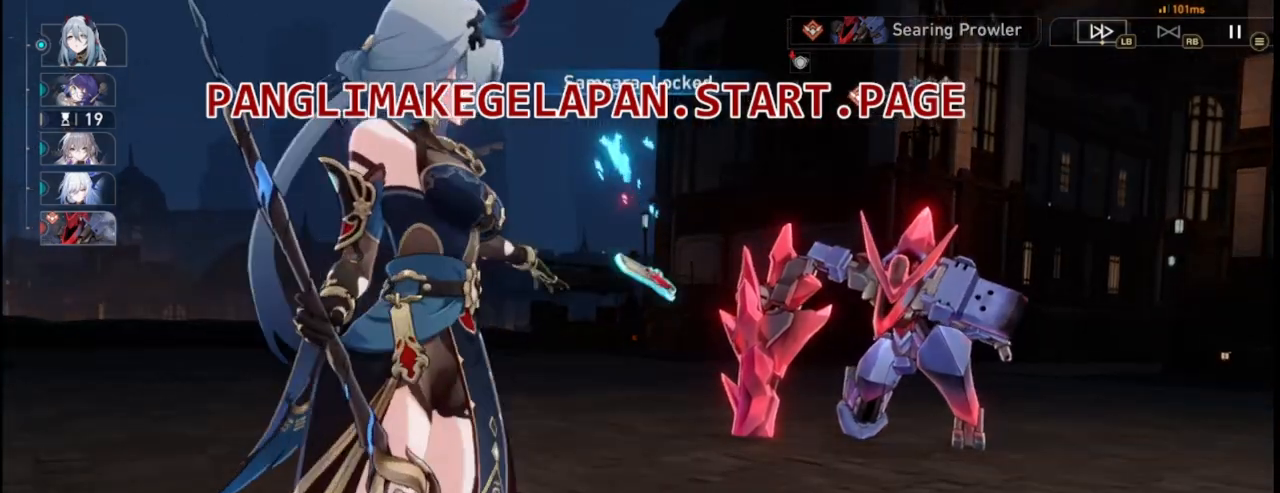
{"buttons": [], "left_stick": "center", "events": [[150, "L2", "down"], [183, "L2", "up"]]}